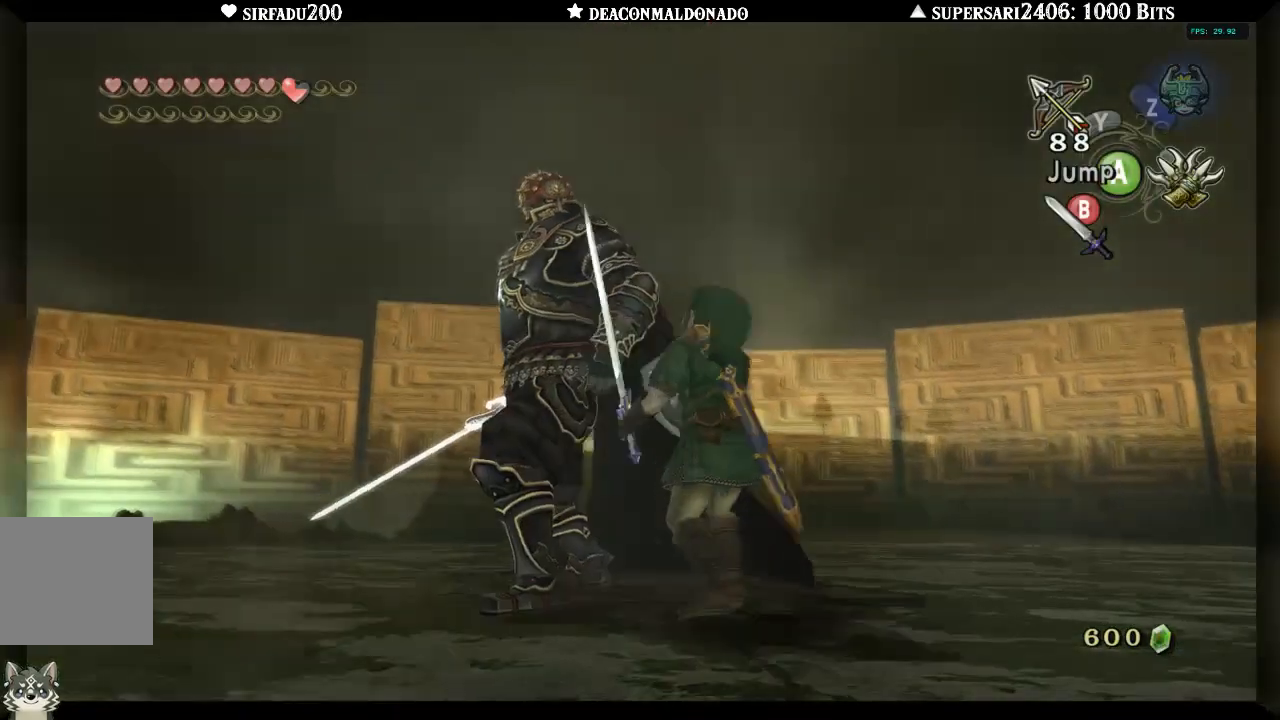
Gameplay with a controller (Nintendo layout); each line is a JSON object with the inputs held at the frame after it. "events" lists button and stick changes between this image and that frame as [ms after this image, input, new state], when the widget could be followed in between. Not read: L3 R3.
{"buttons": ["L1"], "left_stick": "up-right", "right_stick": "center", "events": []}
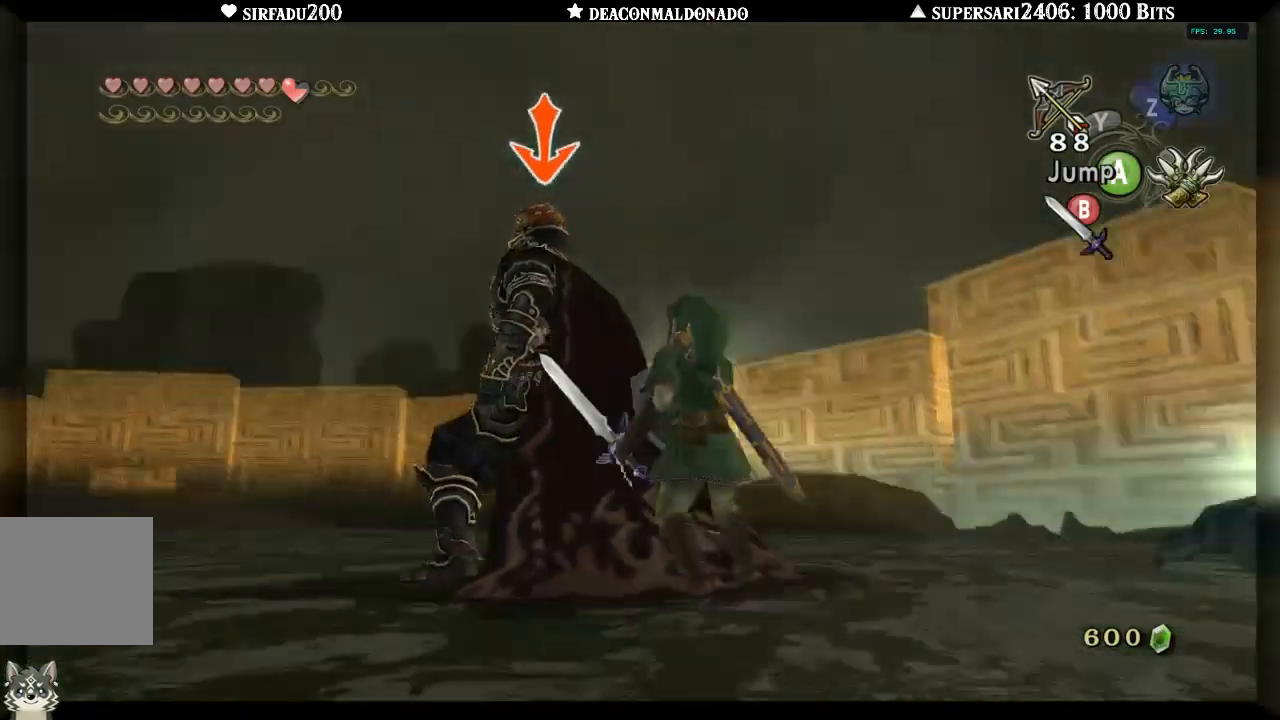
{"buttons": ["L1"], "left_stick": "up", "right_stick": "center", "events": [[83, "left_stick", "up-left"], [250, "B", "down"], [350, "B", "up"], [417, "left_stick", "up"]]}
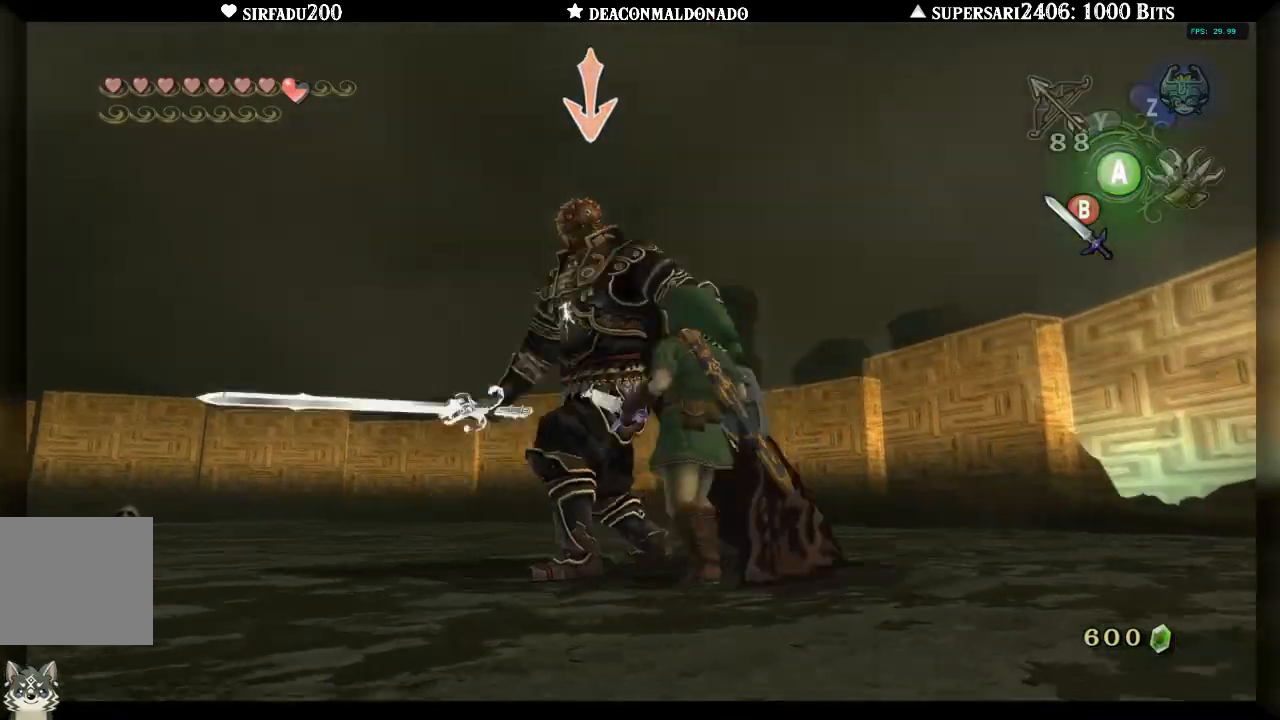
{"buttons": ["L1"], "left_stick": "up-right", "right_stick": "center", "events": [[117, "B", "down"], [200, "B", "up"], [367, "left_stick", "up-right"]]}
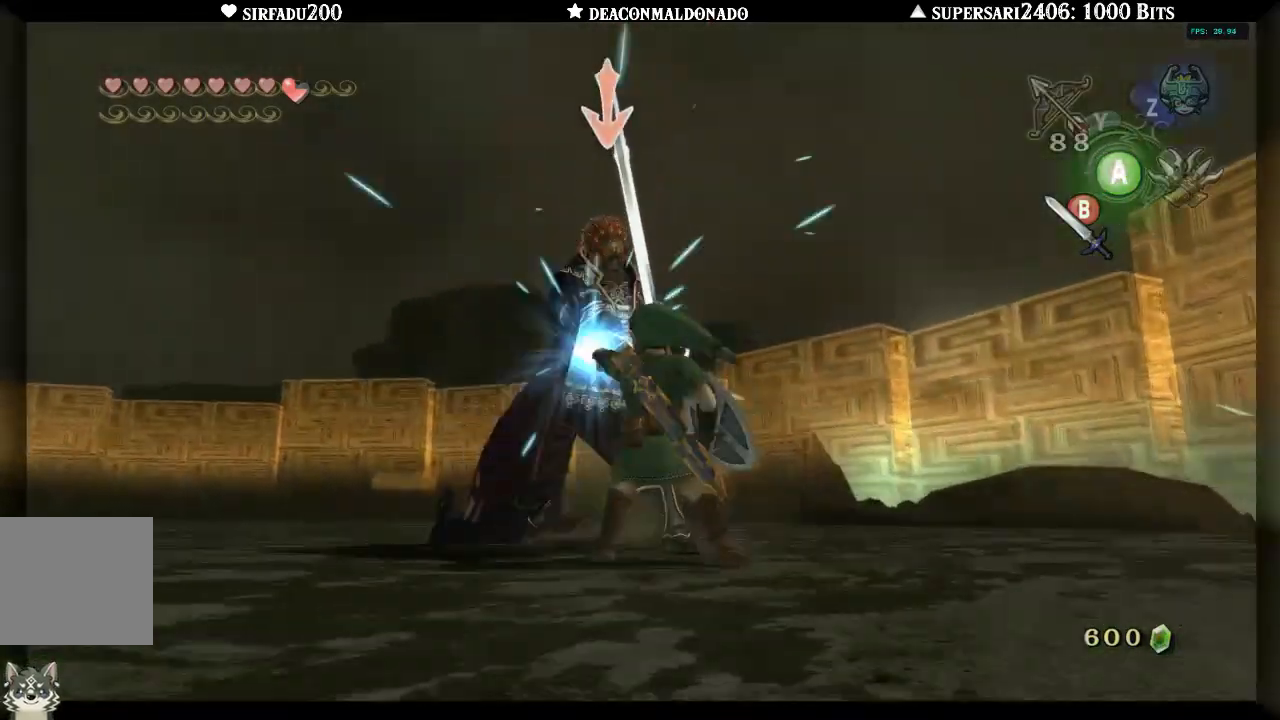
{"buttons": ["L1"], "left_stick": "left", "right_stick": "center", "events": [[200, "left_stick", "up-left"], [267, "left_stick", "left"]]}
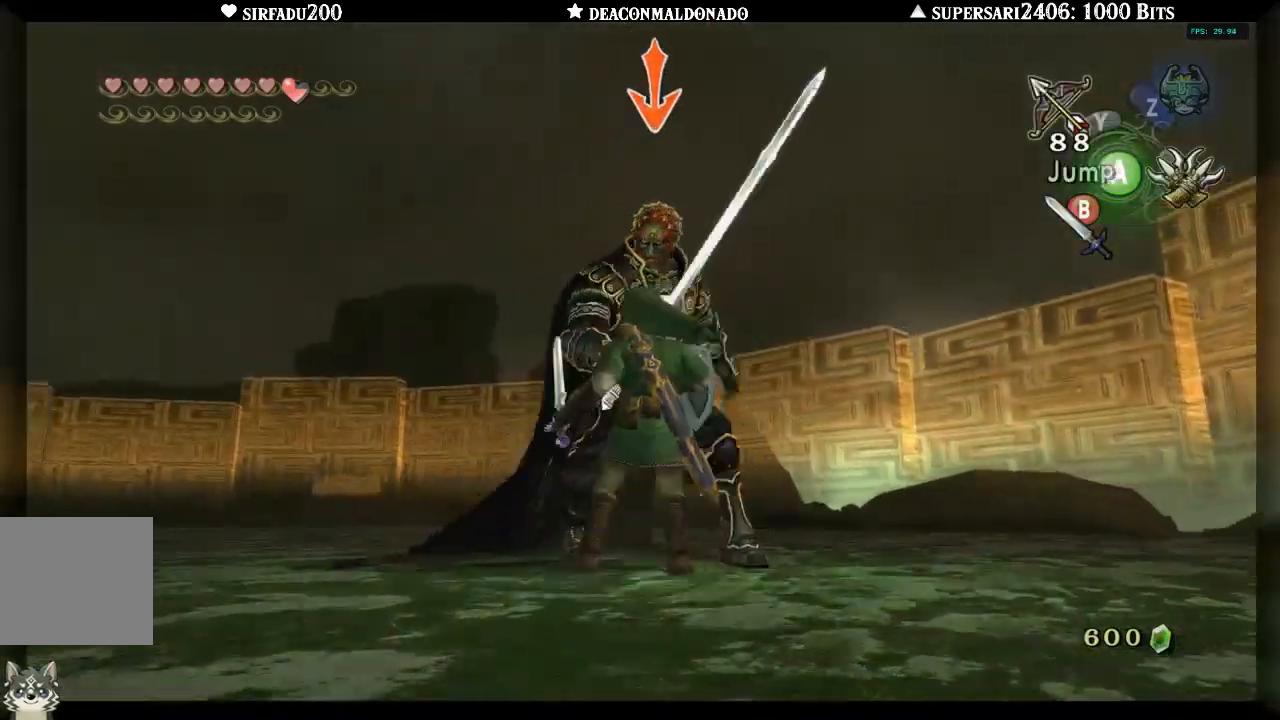
{"buttons": ["L1"], "left_stick": "right", "right_stick": "center", "events": [[150, "left_stick", "down"], [217, "left_stick", "down-right"], [467, "left_stick", "right"]]}
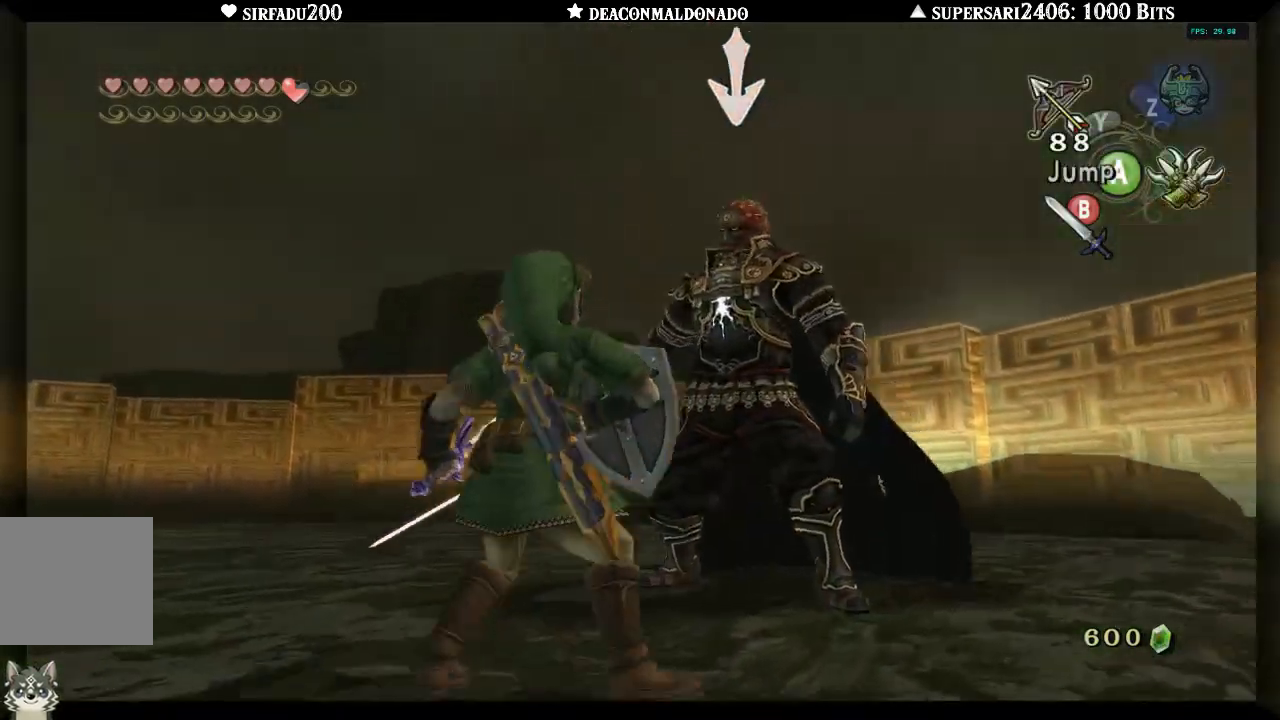
{"buttons": ["L1"], "left_stick": "up-right", "right_stick": "center", "events": [[33, "left_stick", "up-right"], [400, "A", "down"], [500, "A", "up"]]}
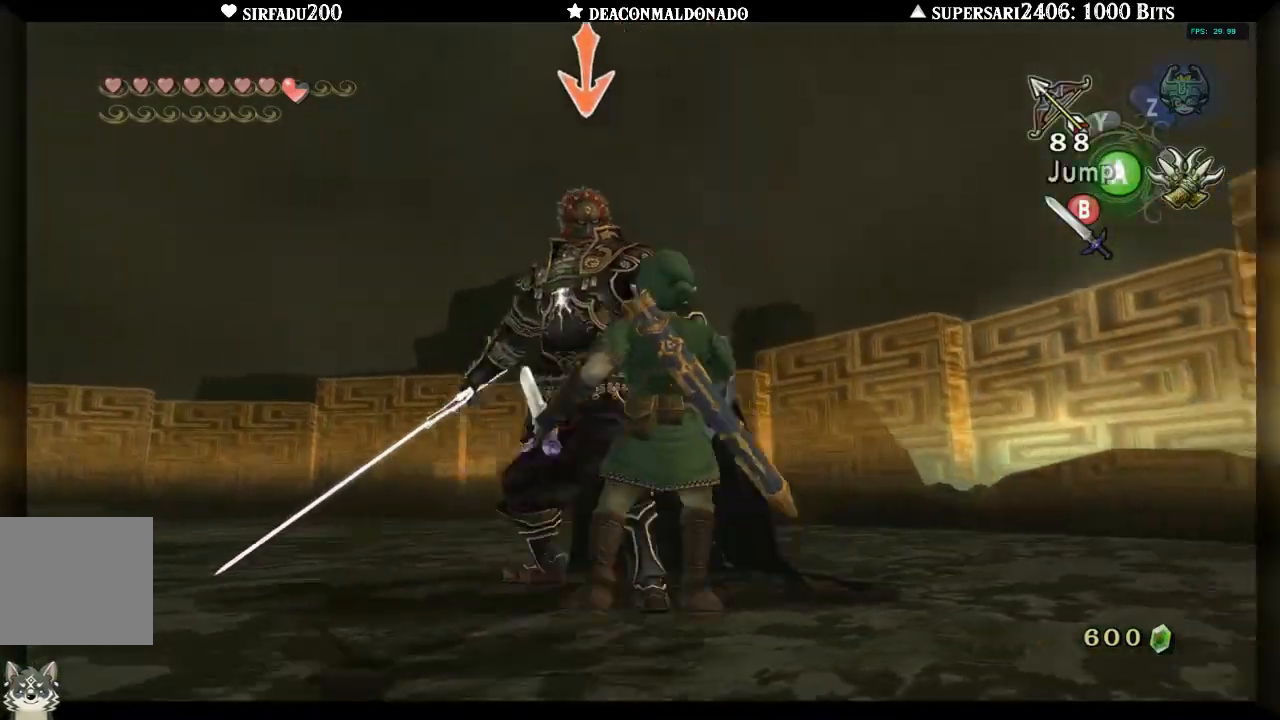
{"buttons": ["L1"], "left_stick": "up-right", "right_stick": "center", "events": [[67, "A", "down"], [150, "A", "up"], [217, "A", "down"], [300, "A", "up"], [367, "A", "down"], [433, "A", "up"]]}
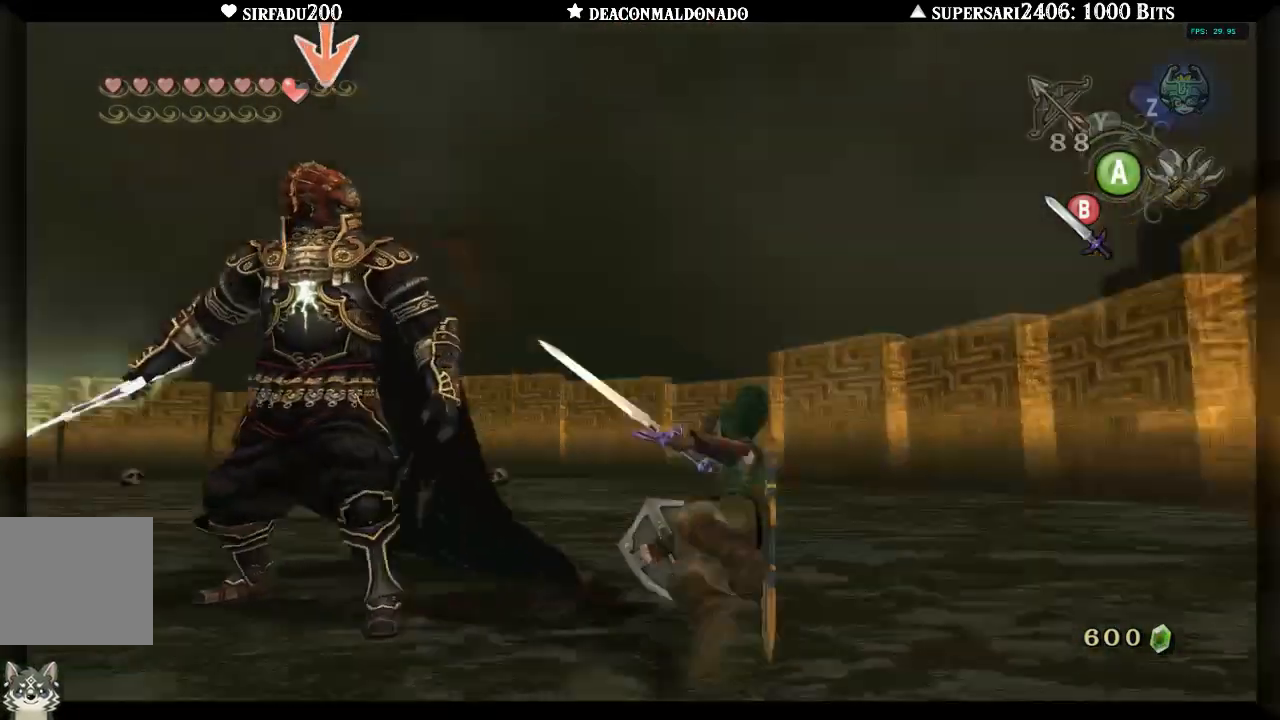
{"buttons": ["L1"], "left_stick": "center", "right_stick": "center", "events": [[50, "B", "down"], [133, "left_stick", "up"], [150, "B", "up"], [233, "B", "down"], [317, "B", "up"], [317, "left_stick", "up-left"], [383, "B", "down"], [467, "B", "up"], [483, "left_stick", "center"]]}
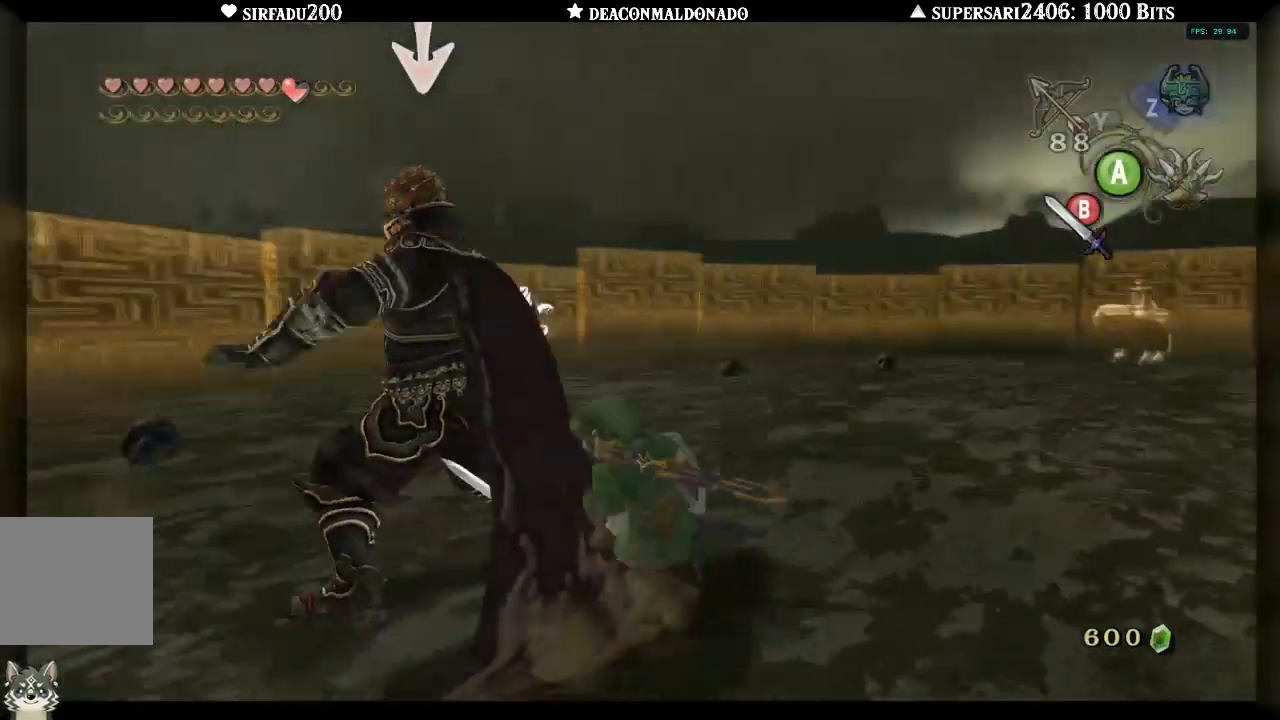
{"buttons": ["B", "L1"], "left_stick": "up", "right_stick": "center", "events": [[33, "B", "down"], [117, "left_stick", "up"], [150, "B", "up"], [483, "B", "down"]]}
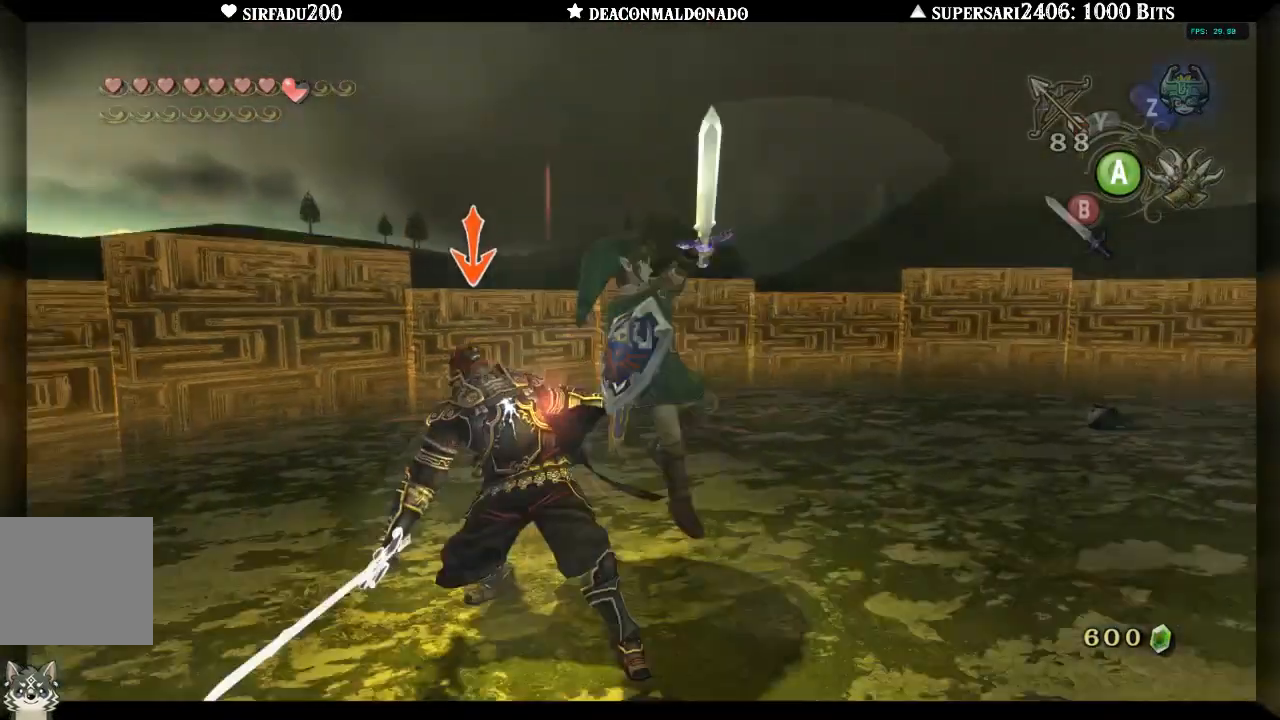
{"buttons": ["L1"], "left_stick": "up", "right_stick": "center", "events": [[50, "B", "up"], [133, "B", "down"], [133, "left_stick", "center"], [200, "B", "up"], [217, "left_stick", "up"], [267, "B", "down"], [350, "B", "up"], [417, "B", "down"], [483, "B", "up"]]}
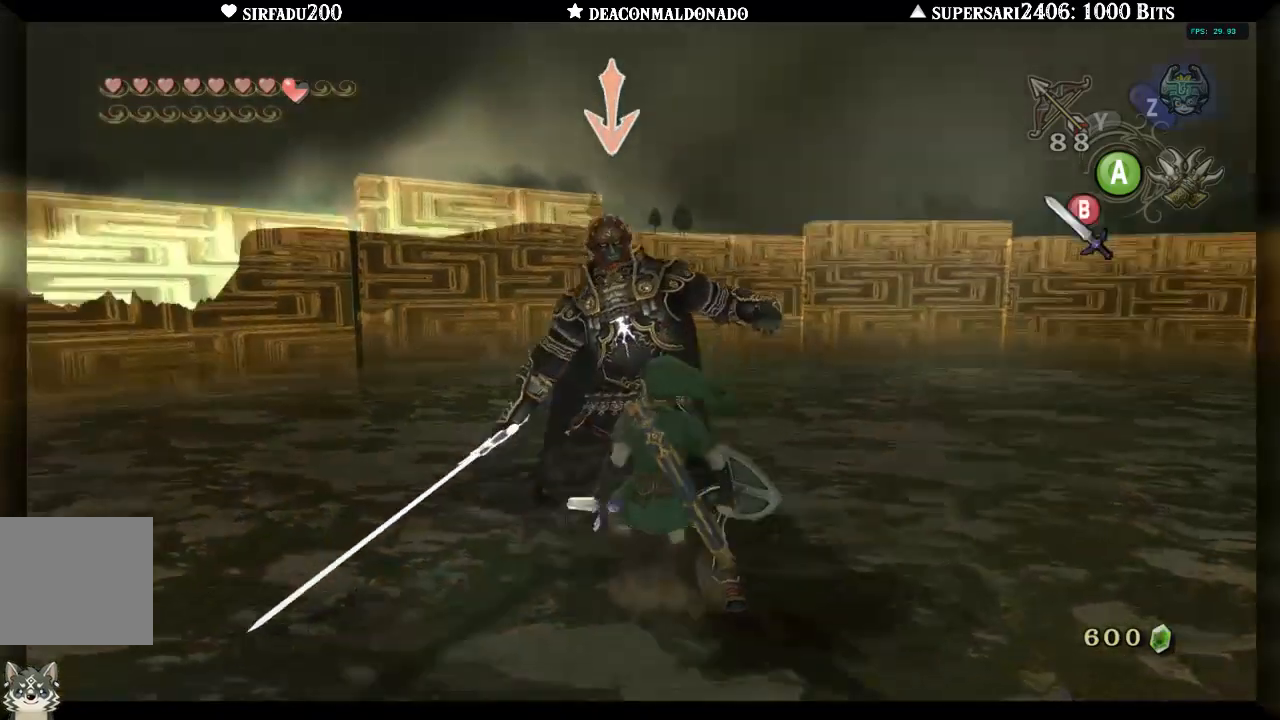
{"buttons": ["B", "L1"], "left_stick": "up", "right_stick": "center", "events": [[50, "B", "down"], [83, "left_stick", "up-right"], [150, "B", "up"], [200, "B", "down"], [283, "B", "up"], [350, "B", "down"], [433, "B", "up"], [450, "left_stick", "up"], [500, "B", "down"]]}
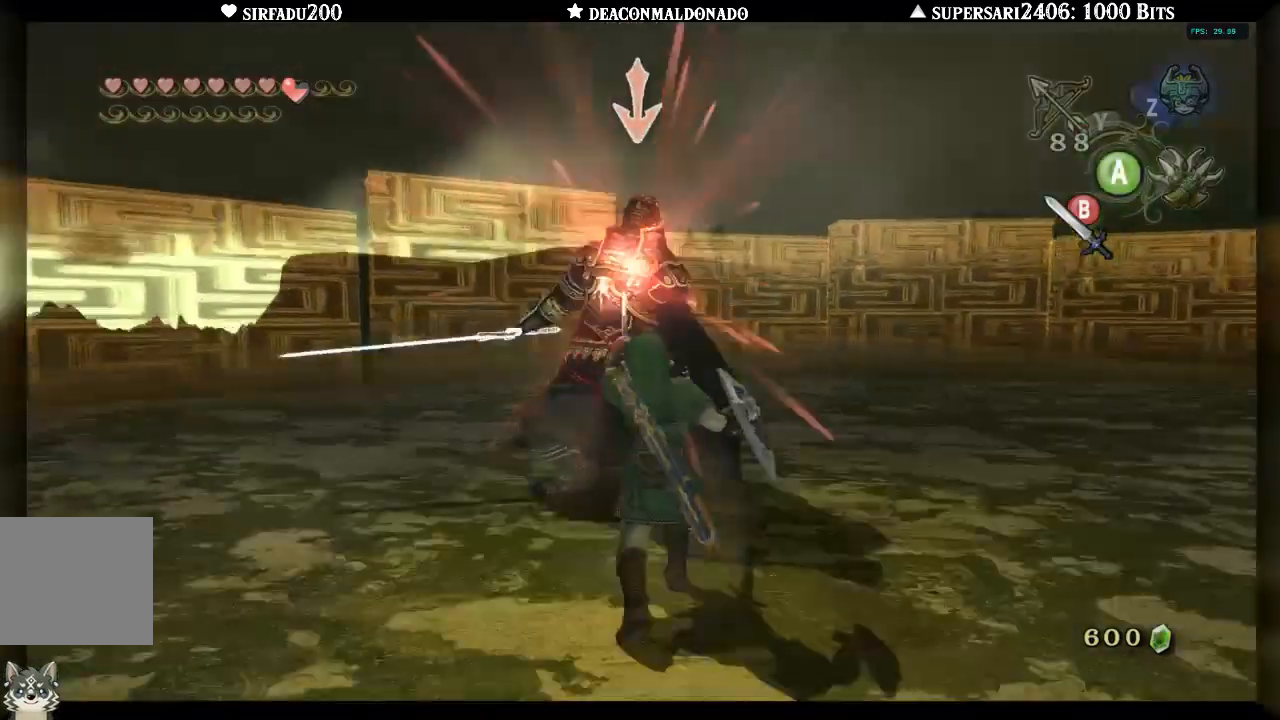
{"buttons": ["L1"], "left_stick": "up", "right_stick": "center", "events": [[83, "B", "up"], [150, "B", "down"], [233, "B", "up"], [283, "B", "down"], [383, "B", "up"], [433, "B", "down"], [500, "B", "up"]]}
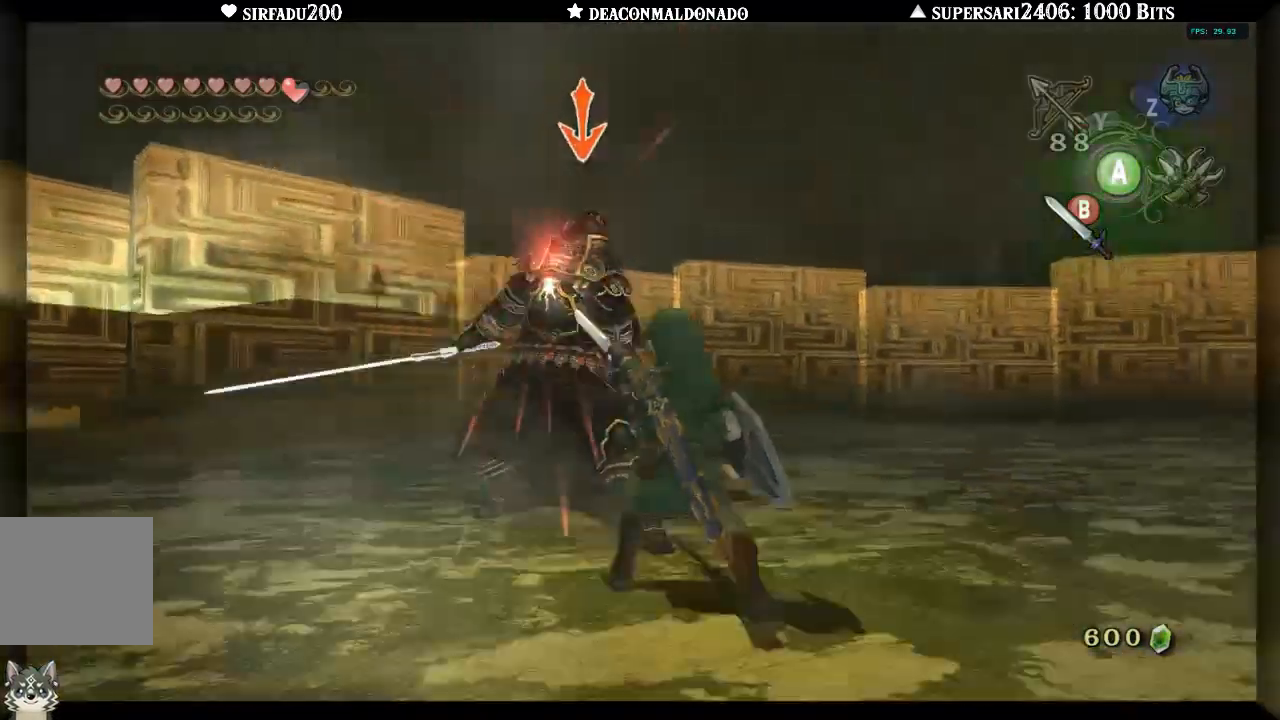
{"buttons": ["L1"], "left_stick": "center", "right_stick": "center", "events": [[67, "B", "down"], [167, "B", "up"], [233, "left_stick", "center"], [267, "A", "down"], [333, "A", "up"], [400, "A", "down"], [467, "A", "up"]]}
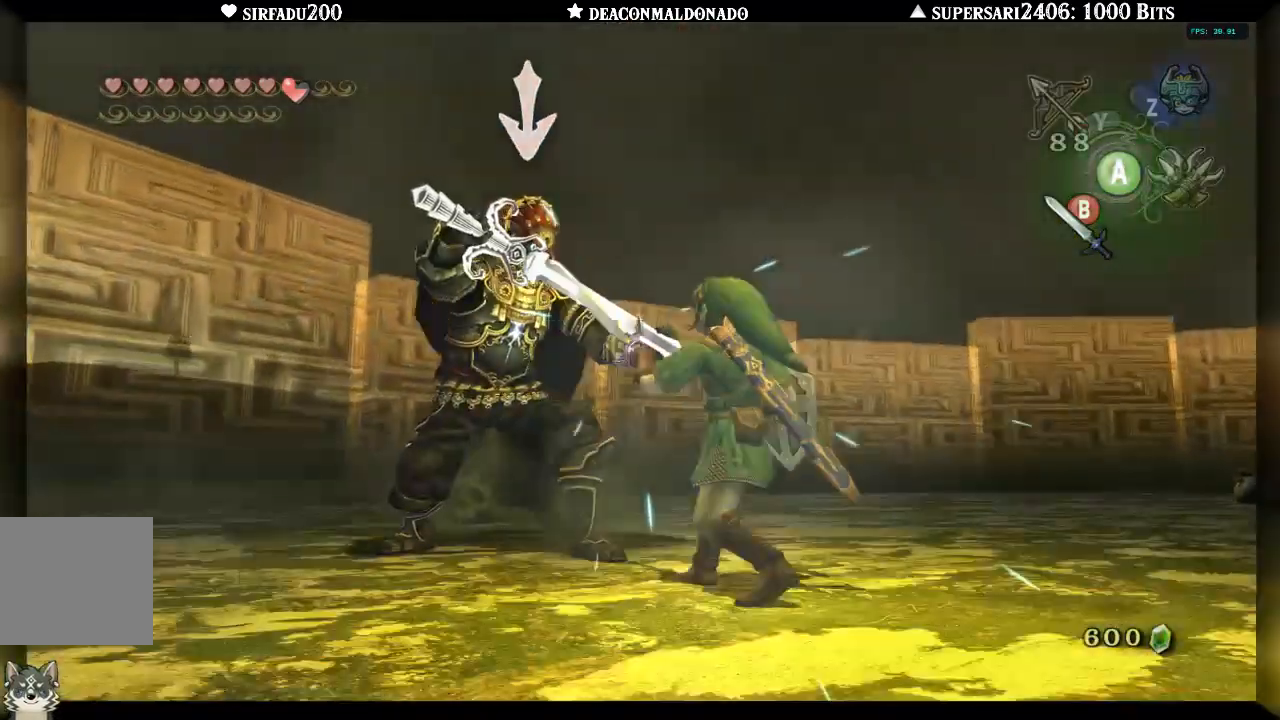
{"buttons": ["L1"], "left_stick": "center", "right_stick": "center", "events": [[33, "A", "down"], [117, "A", "up"], [183, "A", "down"], [267, "A", "up"], [333, "A", "down"], [417, "A", "up"]]}
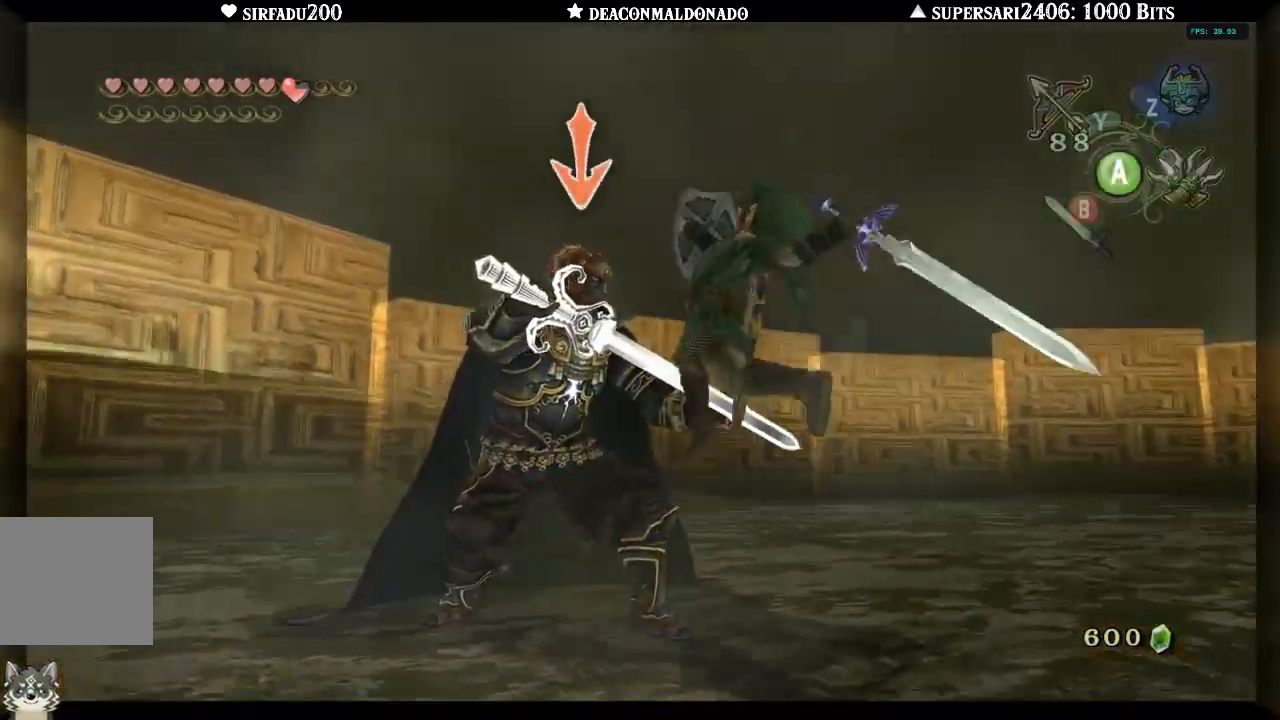
{"buttons": ["L1"], "left_stick": "up-right", "right_stick": "center", "events": [[17, "left_stick", "right"], [300, "left_stick", "up-right"]]}
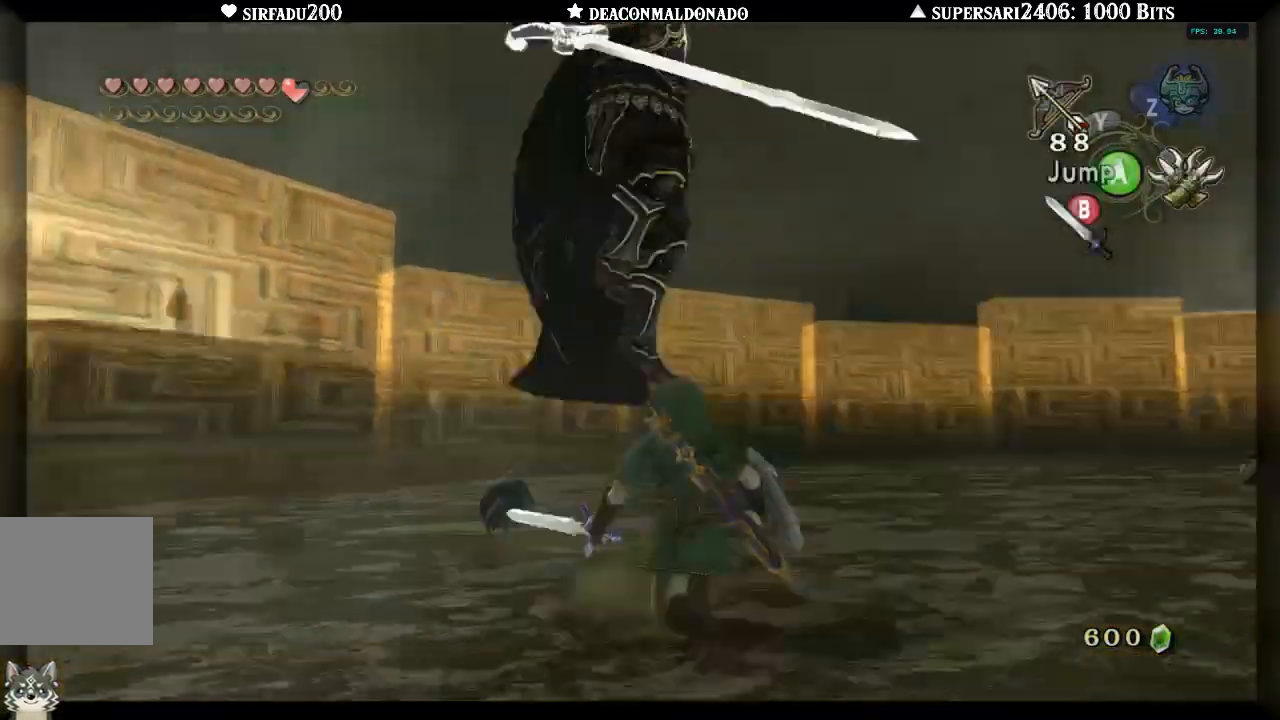
{"buttons": [], "left_stick": "right", "right_stick": "center", "events": [[117, "left_stick", "right"], [383, "L1", "up"]]}
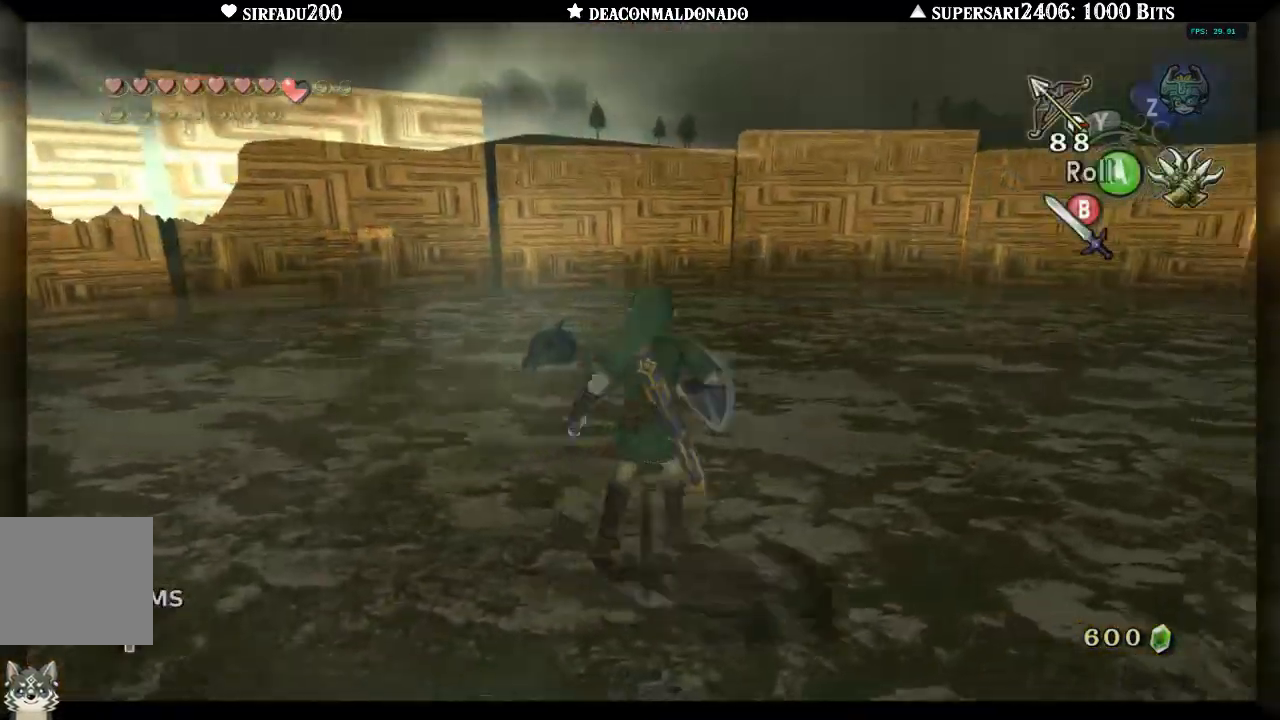
{"buttons": [], "left_stick": "right", "right_stick": "left", "events": [[200, "right_stick", "left"], [300, "A", "down"], [417, "A", "up"]]}
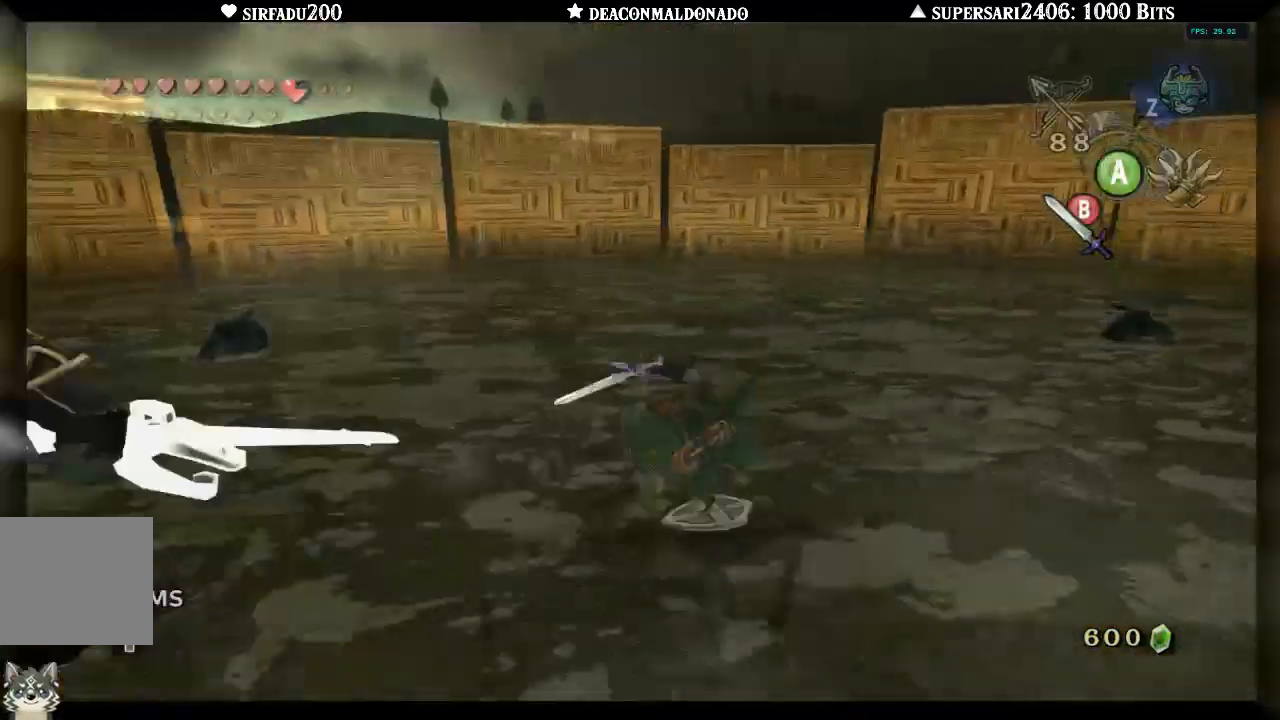
{"buttons": [], "left_stick": "up-left", "right_stick": "center", "events": [[167, "left_stick", "down-left"], [300, "left_stick", "left"], [450, "left_stick", "up-left"], [450, "right_stick", "center"]]}
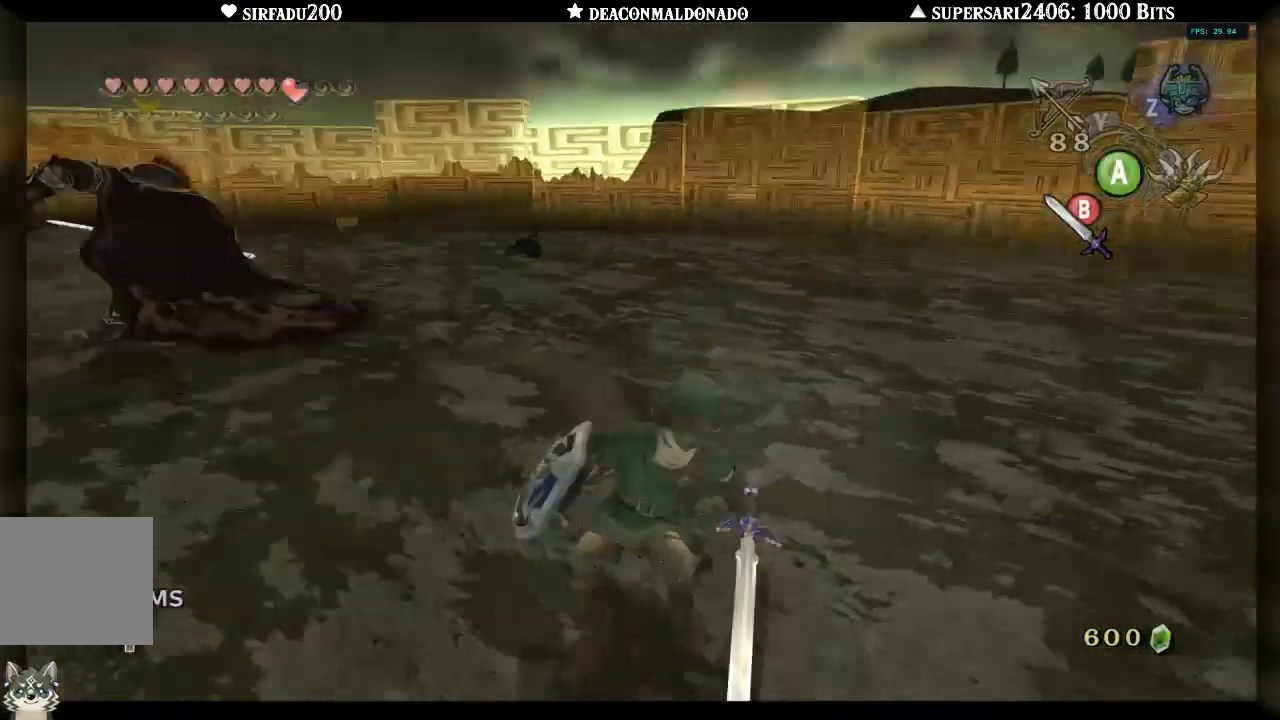
{"buttons": [], "left_stick": "up", "right_stick": "center", "events": [[317, "left_stick", "up"]]}
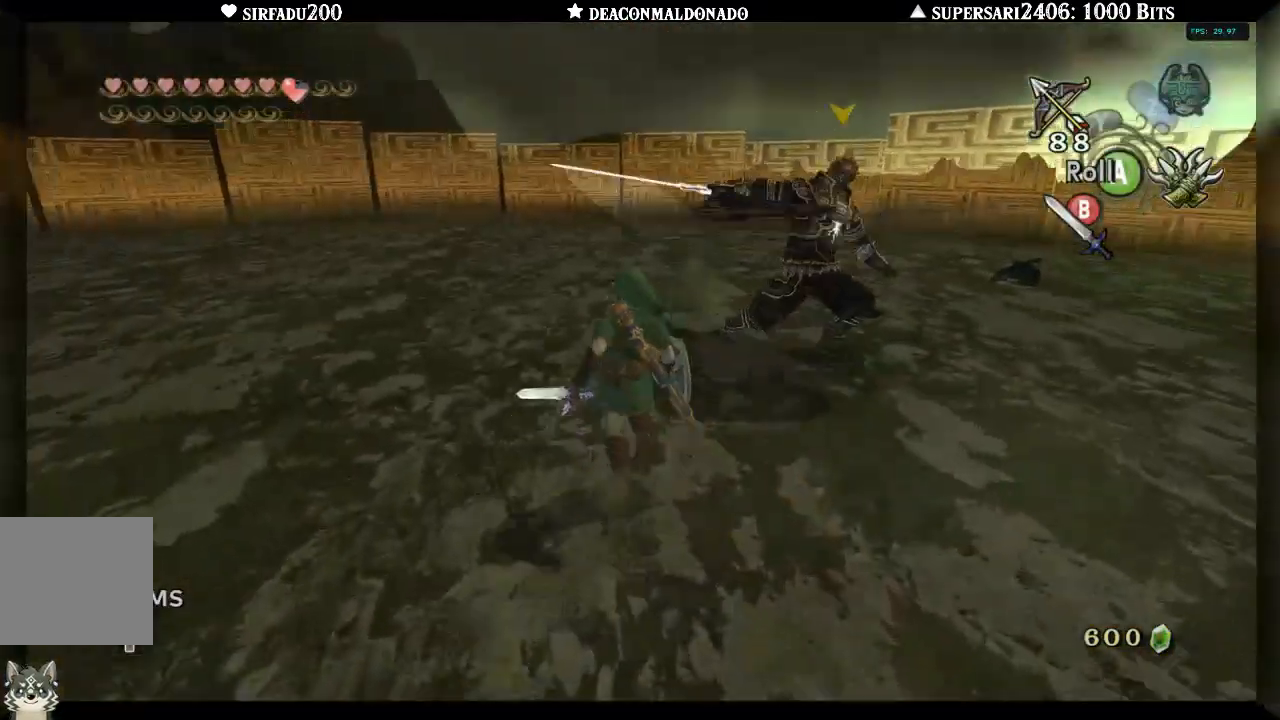
{"buttons": ["L1"], "left_stick": "up", "right_stick": "center", "events": [[350, "left_stick", "up-right"], [433, "L1", "down"], [500, "left_stick", "up"]]}
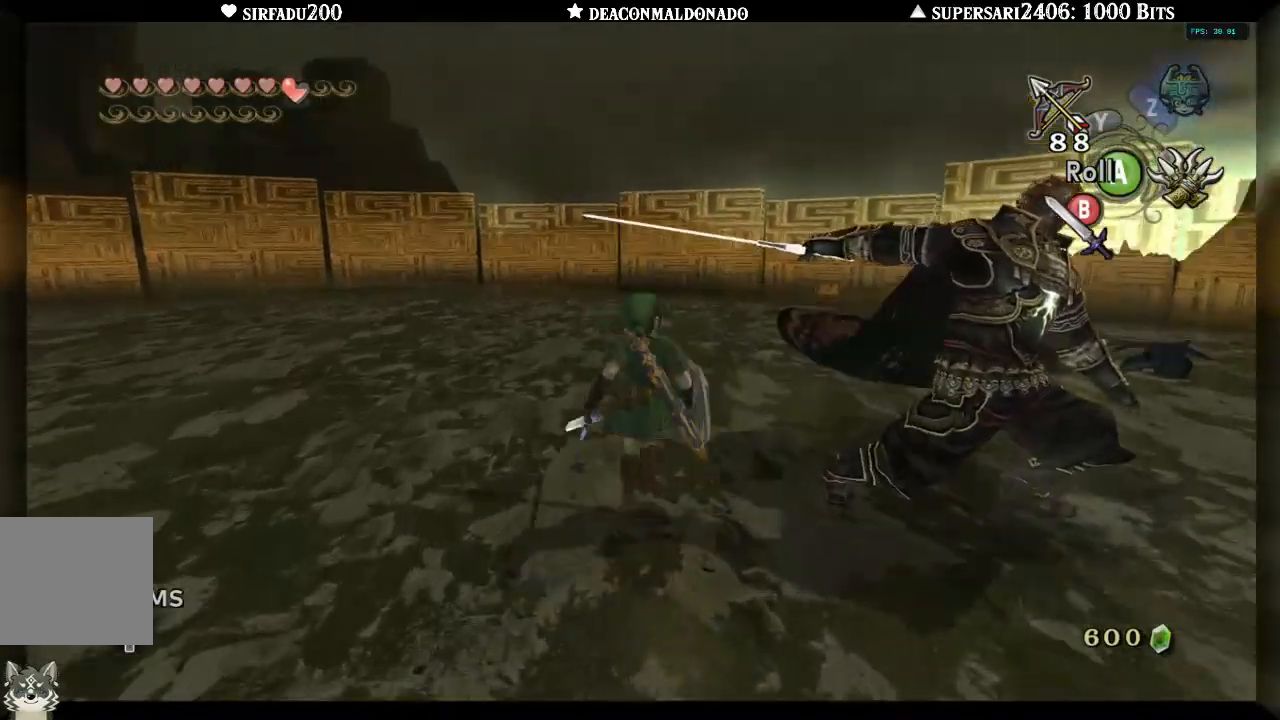
{"buttons": ["L1"], "left_stick": "center", "right_stick": "center", "events": [[150, "left_stick", "center"], [250, "A", "down"], [333, "A", "up"], [400, "A", "down"], [500, "A", "up"]]}
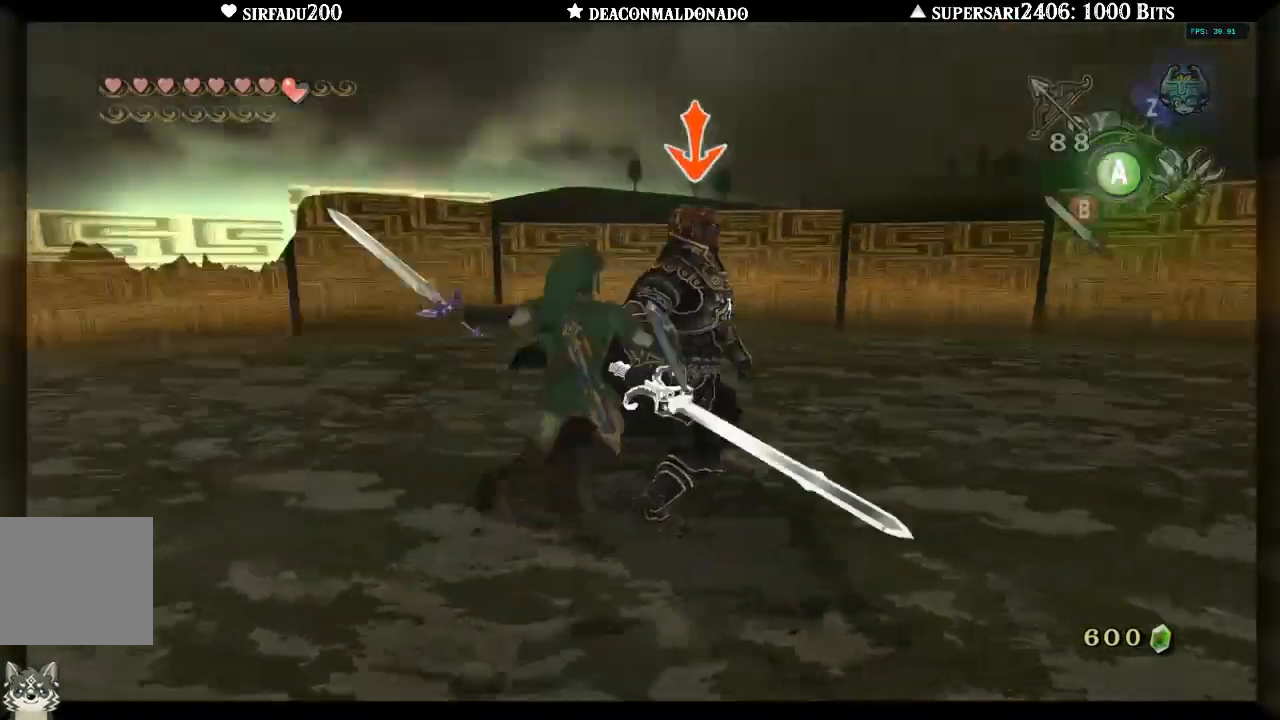
{"buttons": ["L1"], "left_stick": "up-right", "right_stick": "center", "events": [[300, "B", "down"], [367, "B", "up"], [367, "left_stick", "up-right"], [433, "B", "down"], [500, "B", "up"]]}
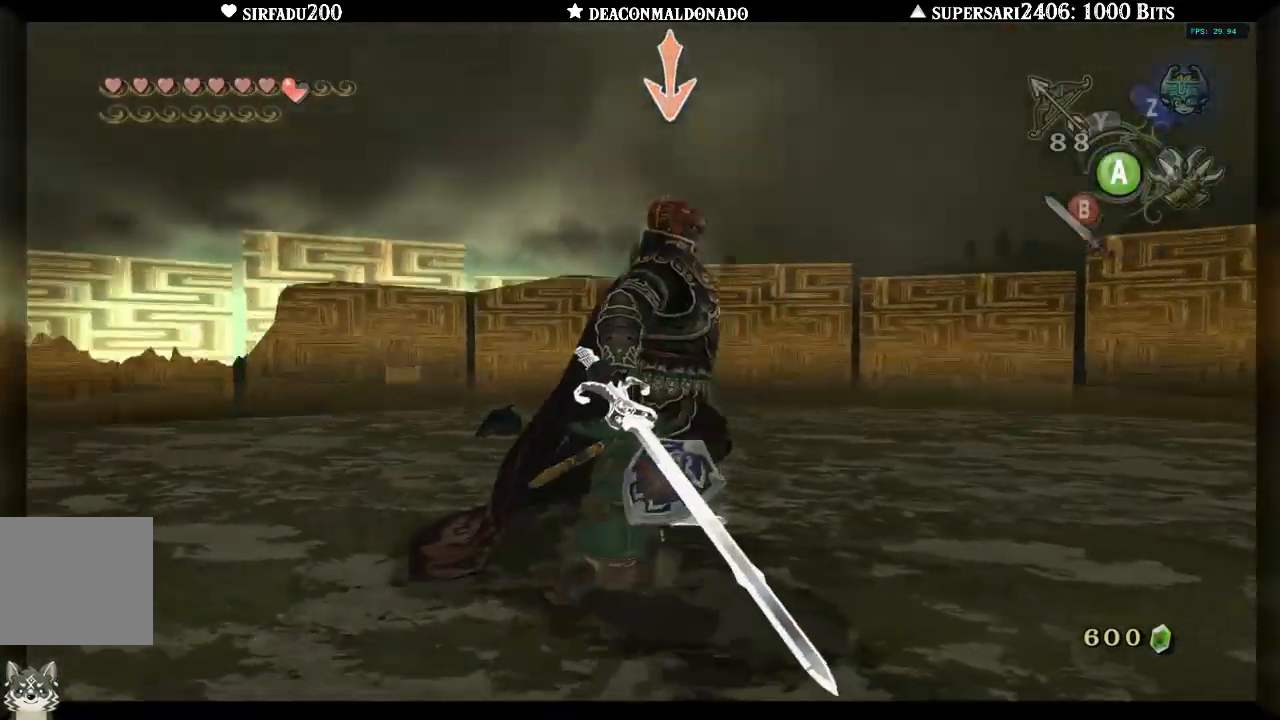
{"buttons": ["L1"], "left_stick": "up-right", "right_stick": "center", "events": [[67, "B", "down"], [167, "B", "up"], [233, "B", "down"], [317, "B", "up"], [383, "B", "down"], [467, "B", "up"]]}
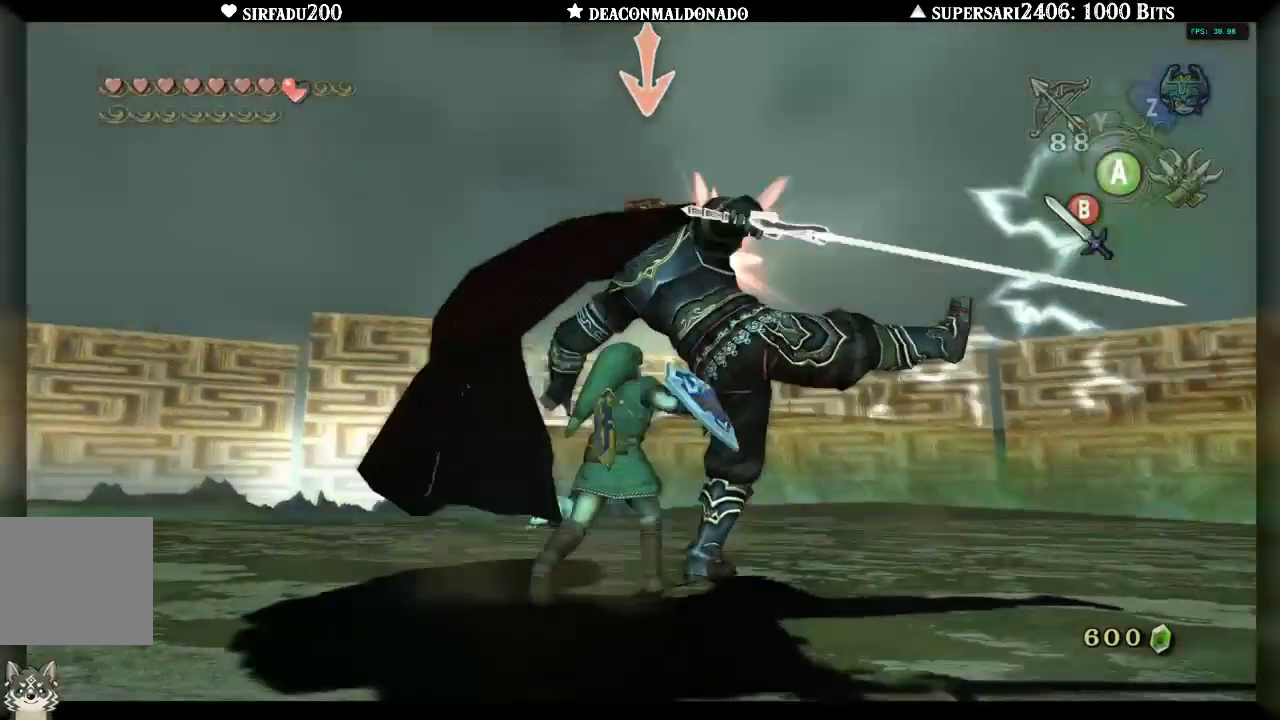
{"buttons": ["B", "L1"], "left_stick": "up-right", "right_stick": "center", "events": [[50, "B", "down"], [133, "B", "up"], [200, "B", "down"], [283, "B", "up"], [350, "B", "down"], [433, "B", "up"], [500, "B", "down"]]}
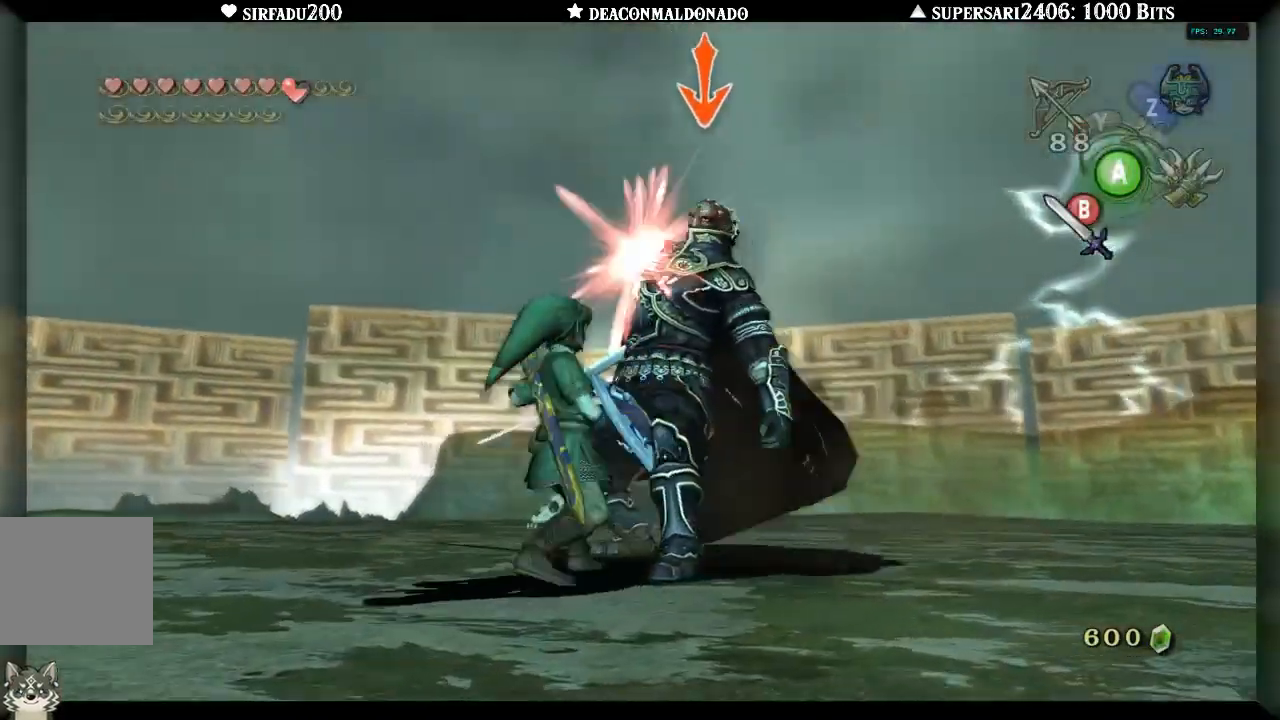
{"buttons": ["B", "L1"], "left_stick": "up-right", "right_stick": "center", "events": [[83, "B", "up"], [150, "B", "down"], [233, "B", "up"], [300, "B", "down"], [367, "B", "up"], [433, "B", "down"]]}
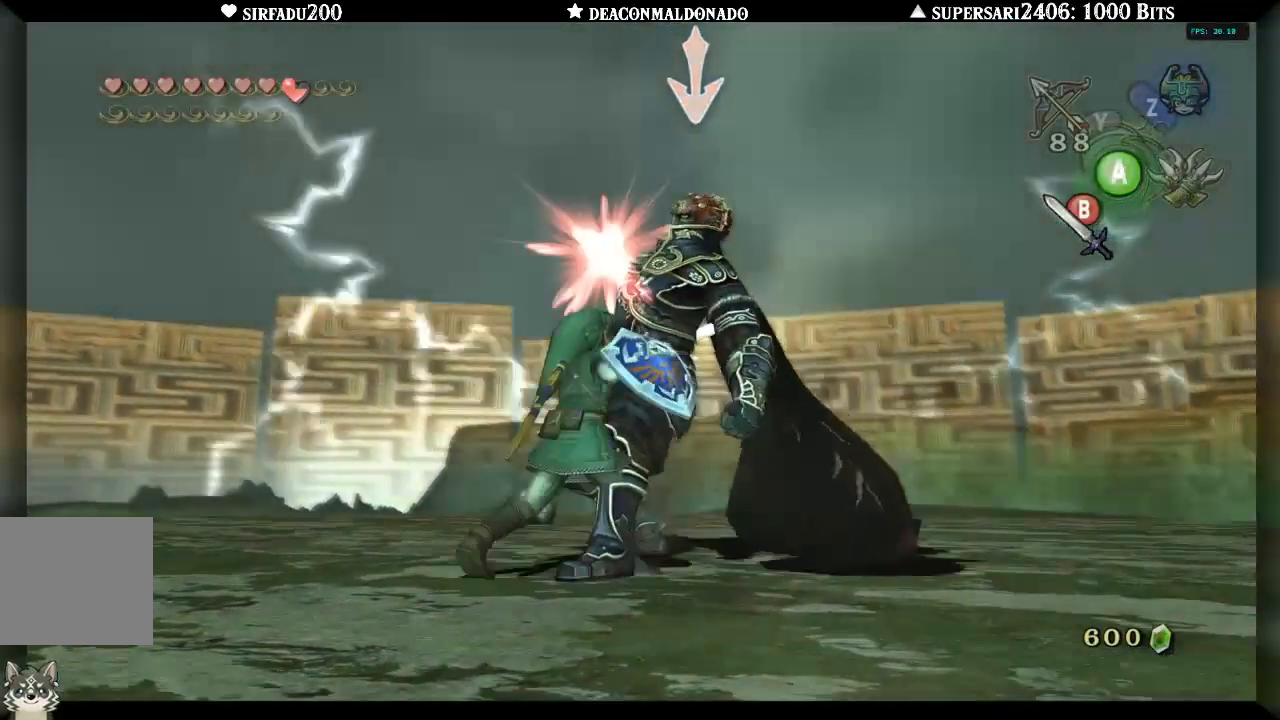
{"buttons": ["L1"], "left_stick": "center", "right_stick": "center", "events": [[17, "B", "up"], [17, "left_stick", "center"], [117, "A", "down"], [183, "A", "up"], [267, "A", "down"], [350, "A", "up"], [400, "A", "down"], [483, "A", "up"]]}
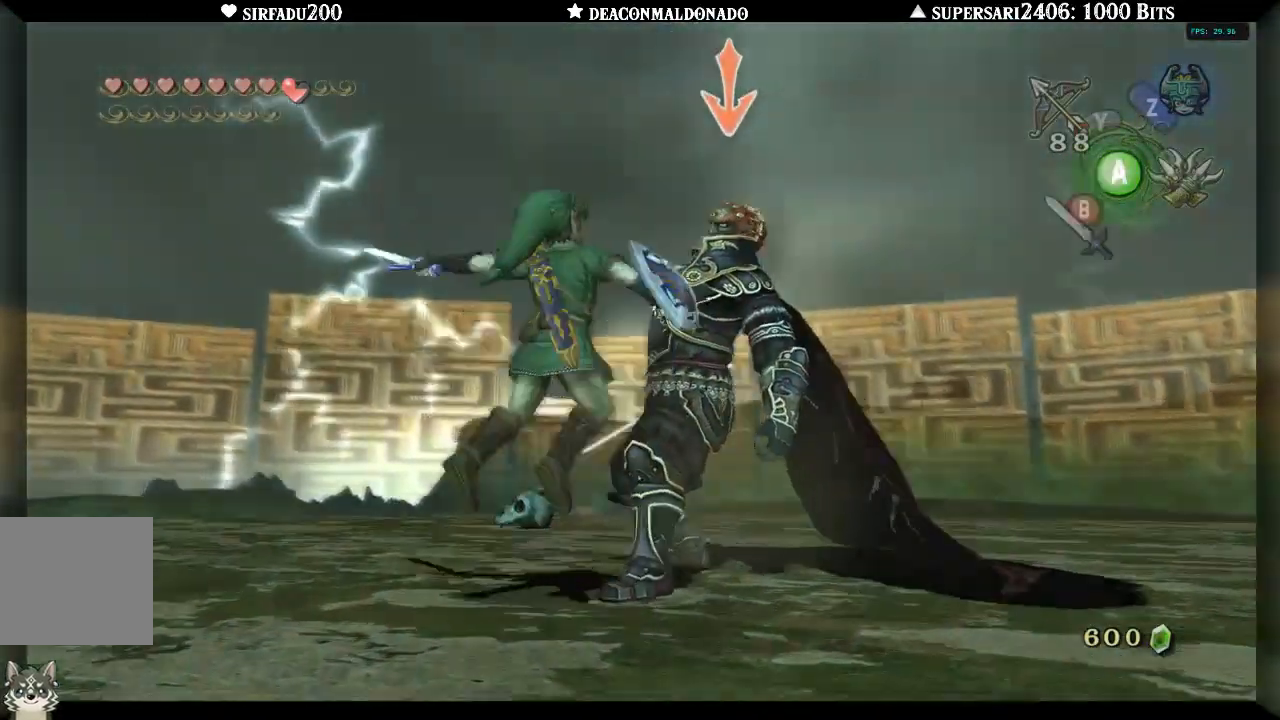
{"buttons": ["L1"], "left_stick": "up-right", "right_stick": "center", "events": [[50, "A", "down"], [133, "A", "up"], [233, "A", "down"], [283, "A", "up"], [500, "left_stick", "up-right"]]}
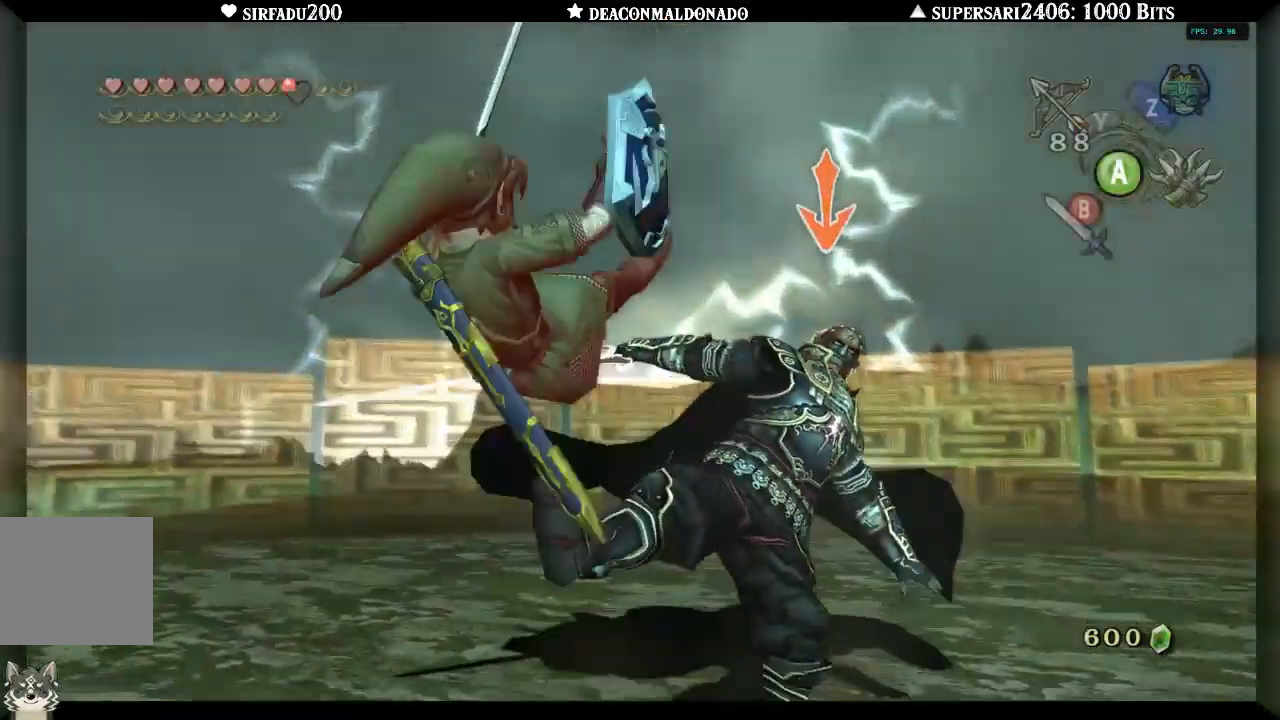
{"buttons": [], "left_stick": "up-right", "right_stick": "center", "events": [[283, "L1", "up"]]}
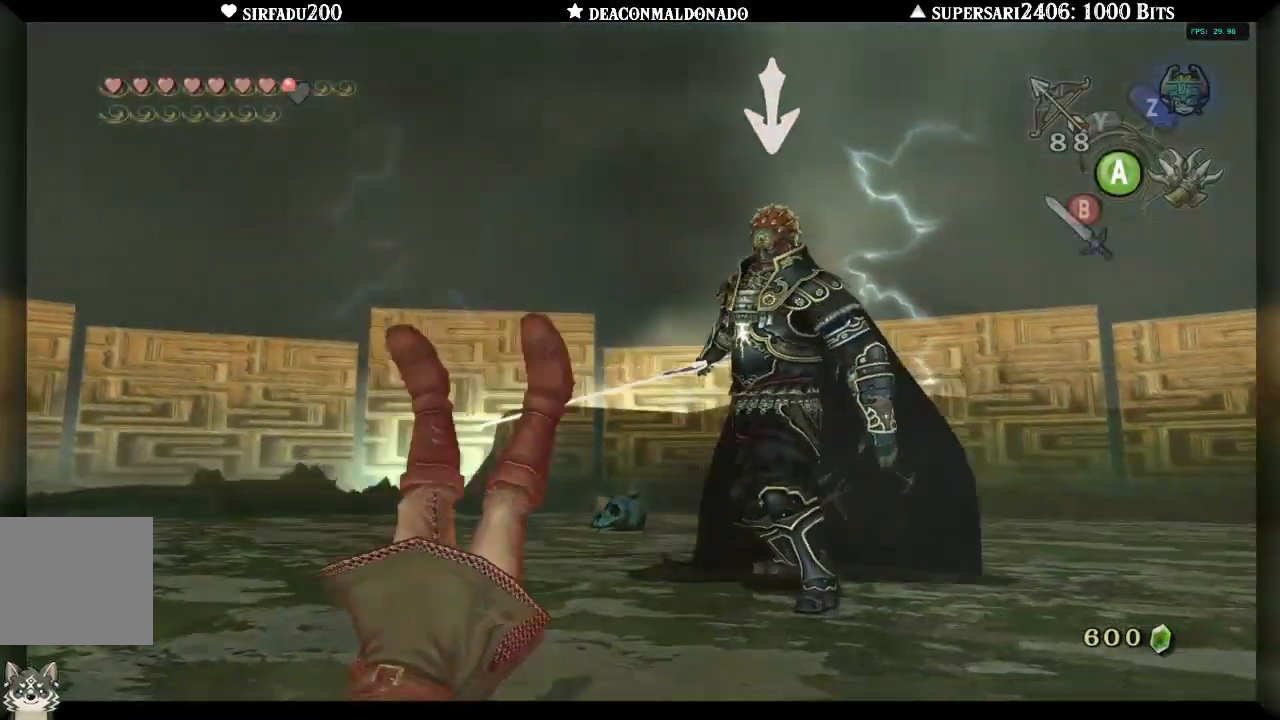
{"buttons": ["L1"], "left_stick": "up-right", "right_stick": "center", "events": [[83, "L1", "down"], [233, "B", "down"], [300, "B", "up"], [383, "B", "down"], [450, "B", "up"]]}